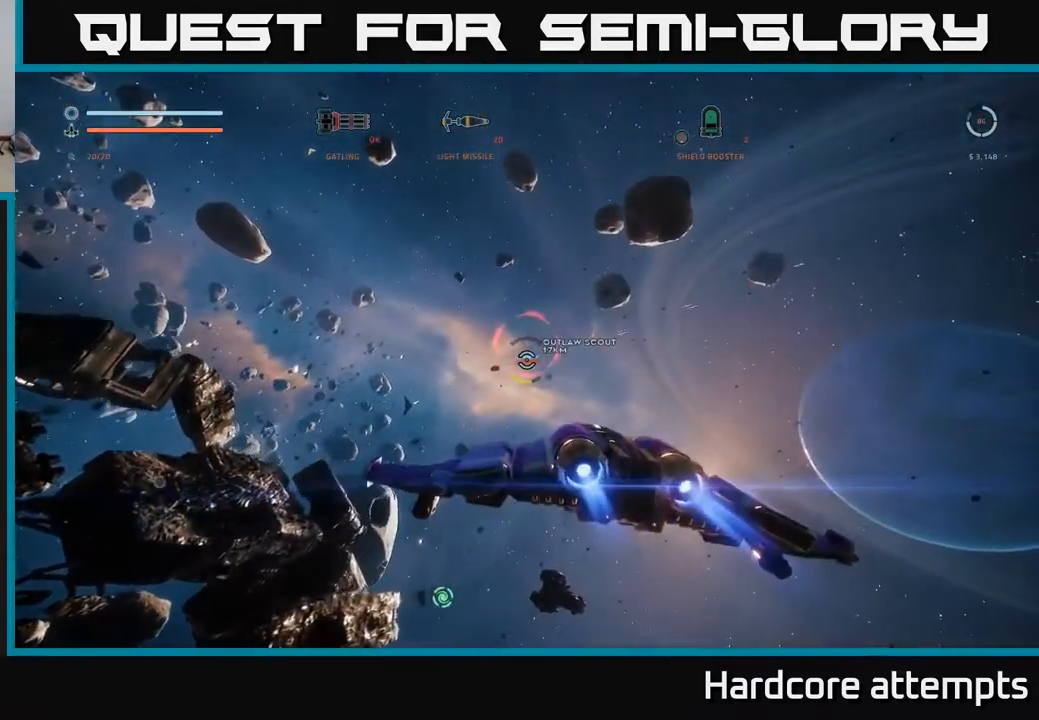
Gameplay with a controller (Xbox layout); each line is a JSON object with the inputs held at the frame after it. "events" lists button and stick changes between this image and that frame as [ms after this image, input, new state], when the widget could be followed in between.
{"buttons": [], "left_stick": "up-left", "right_stick": "right", "events": [[33, "right_stick", "center"], [150, "left_stick", "up-left"], [400, "right_stick", "right"]]}
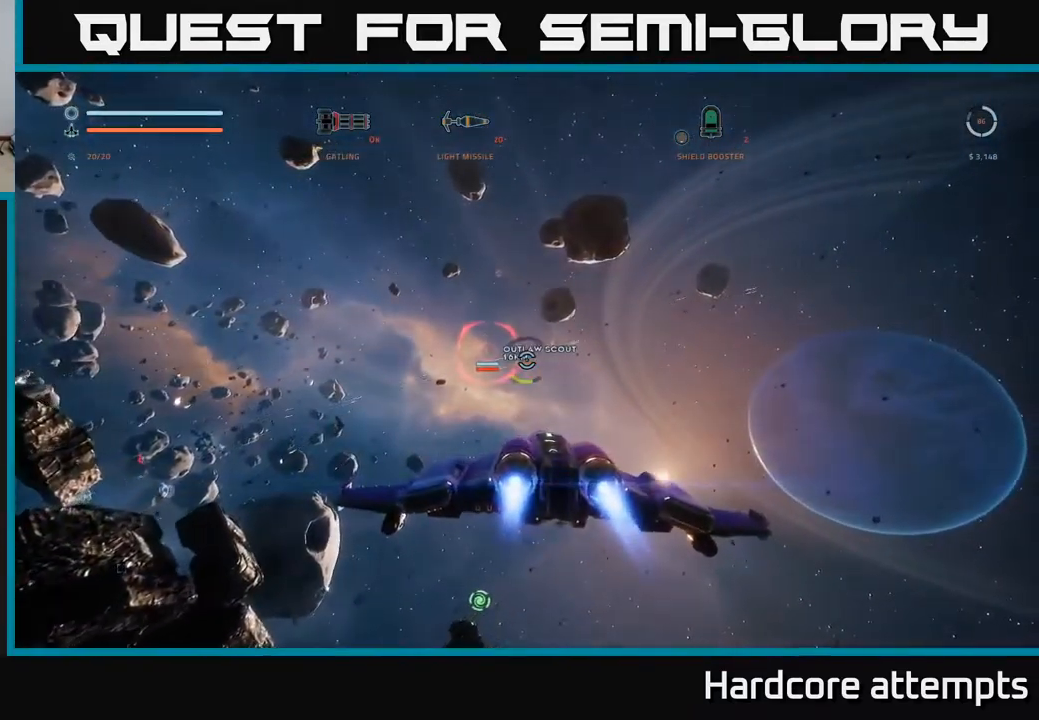
{"buttons": [], "left_stick": "up-left", "right_stick": "up-left", "events": [[133, "right_stick", "center"], [233, "X", "down"], [417, "X", "up"], [500, "right_stick", "up-left"]]}
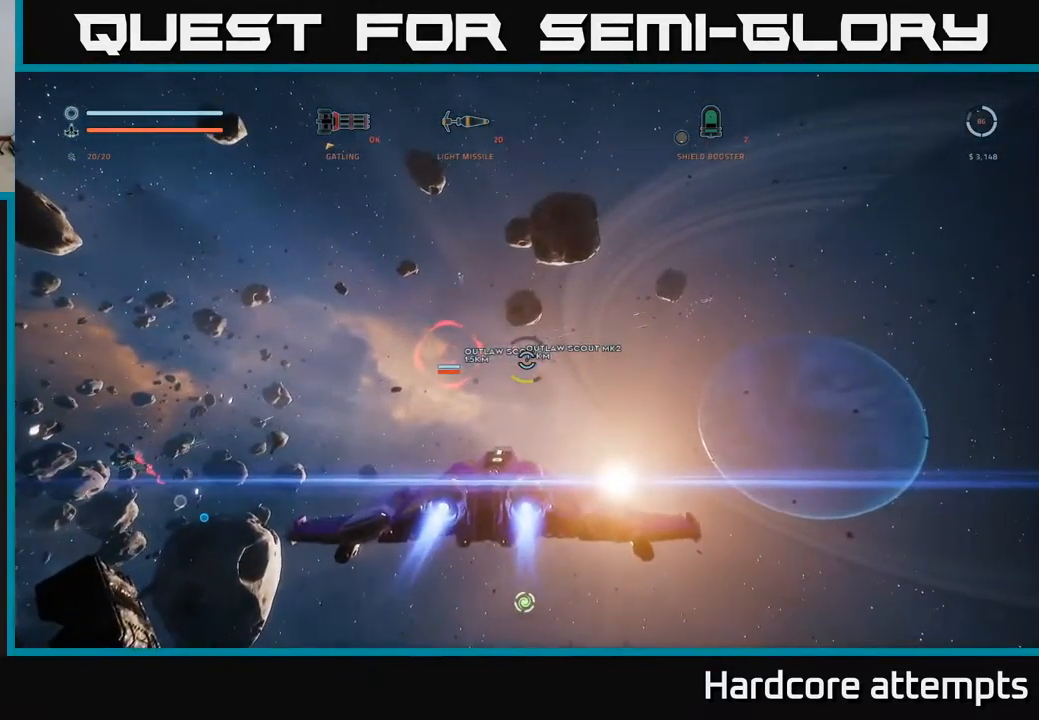
{"buttons": [], "left_stick": "left", "right_stick": "center", "events": [[117, "B", "down"], [133, "left_stick", "center"], [167, "right_stick", "center"], [200, "B", "up"], [467, "left_stick", "left"]]}
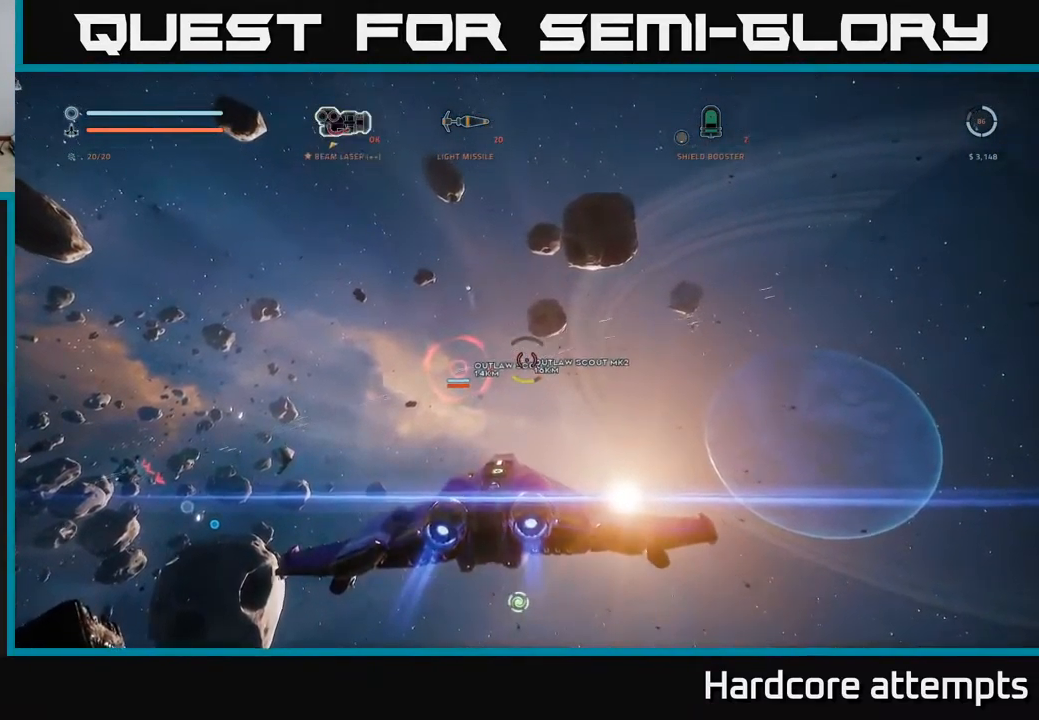
{"buttons": [], "left_stick": "center", "right_stick": "center", "events": [[167, "left_stick", "center"]]}
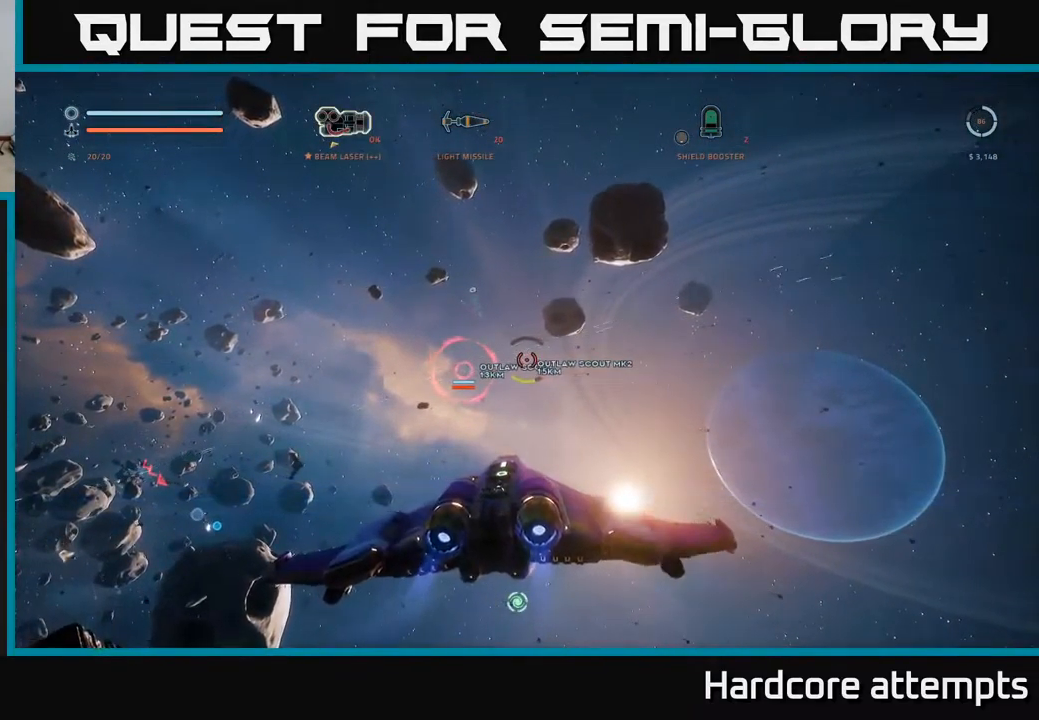
{"buttons": [], "left_stick": "center", "right_stick": "up-left", "events": [[33, "left_stick", "up"], [167, "left_stick", "up-left"], [300, "left_stick", "center"], [300, "right_stick", "left"], [350, "right_stick", "up-left"]]}
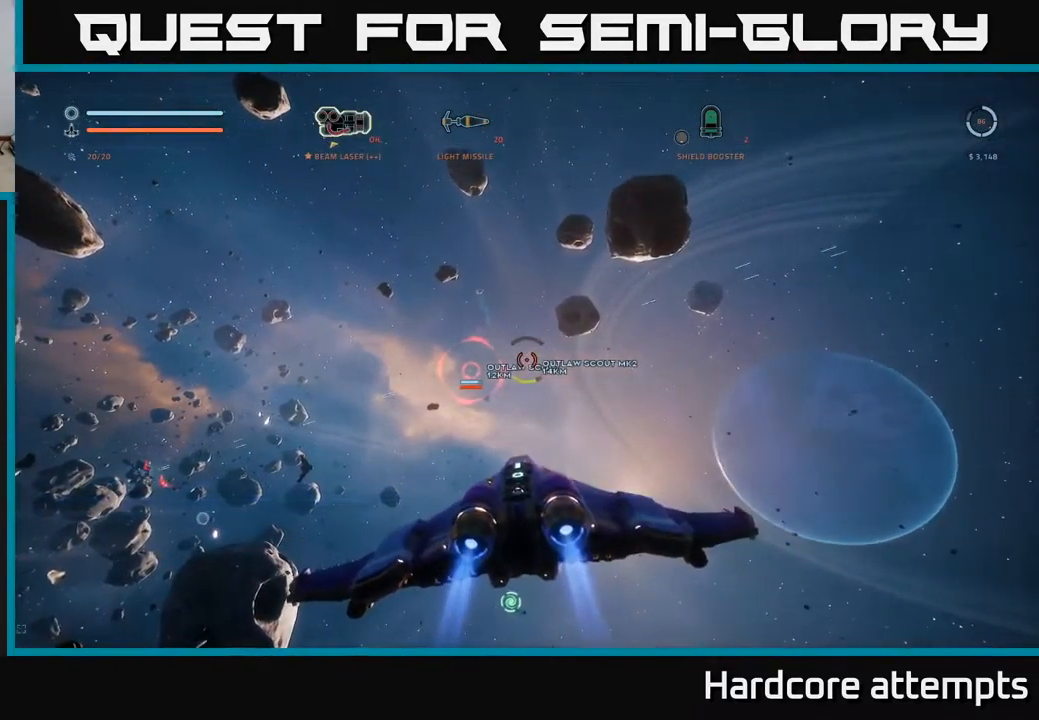
{"buttons": [], "left_stick": "center", "right_stick": "center", "events": [[33, "right_stick", "center"], [317, "R1", "down"], [433, "R1", "up"]]}
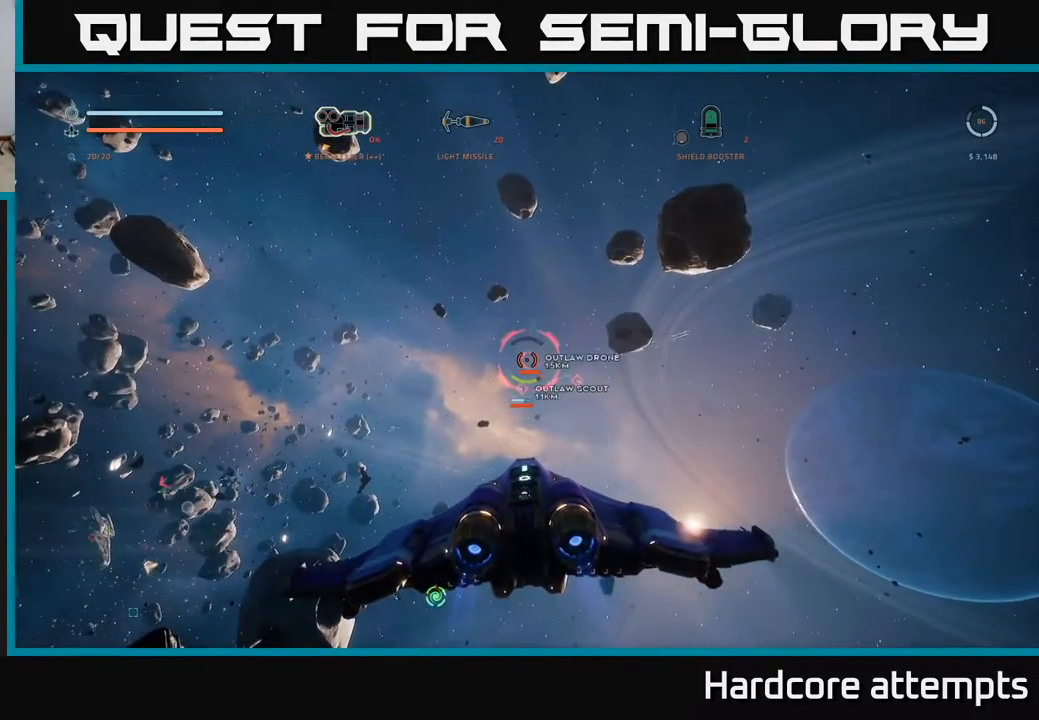
{"buttons": [], "left_stick": "center", "right_stick": "down-right", "events": [[450, "right_stick", "down-right"]]}
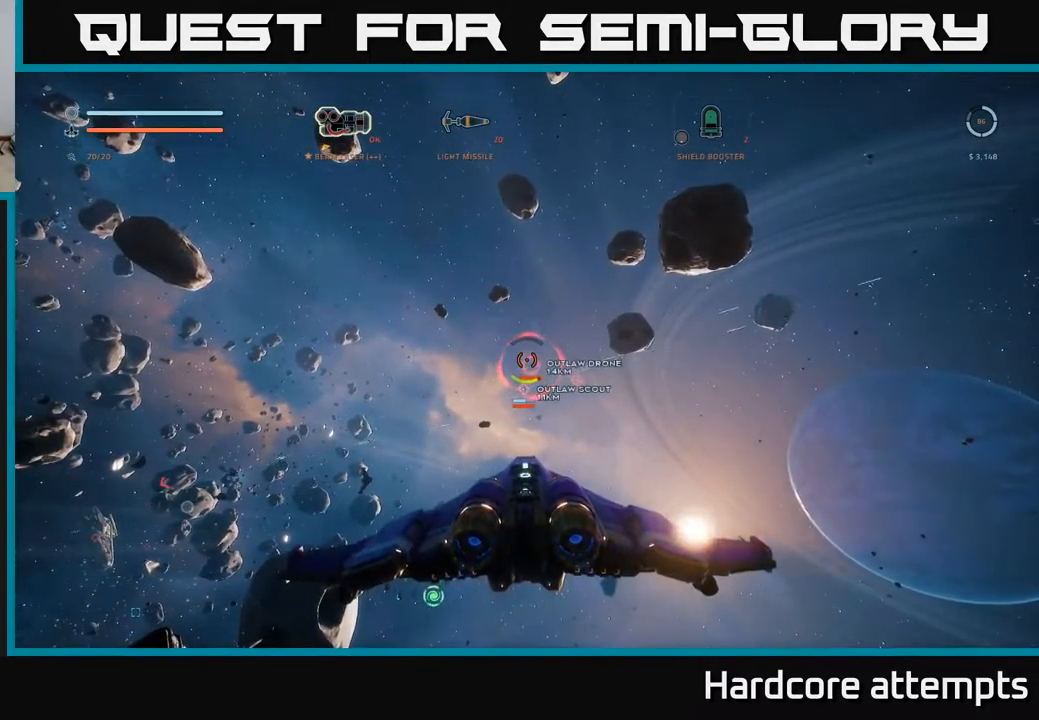
{"buttons": ["R2"], "left_stick": "center", "right_stick": "center", "events": [[50, "right_stick", "center"], [67, "R2", "down"], [317, "right_stick", "down"], [467, "right_stick", "center"]]}
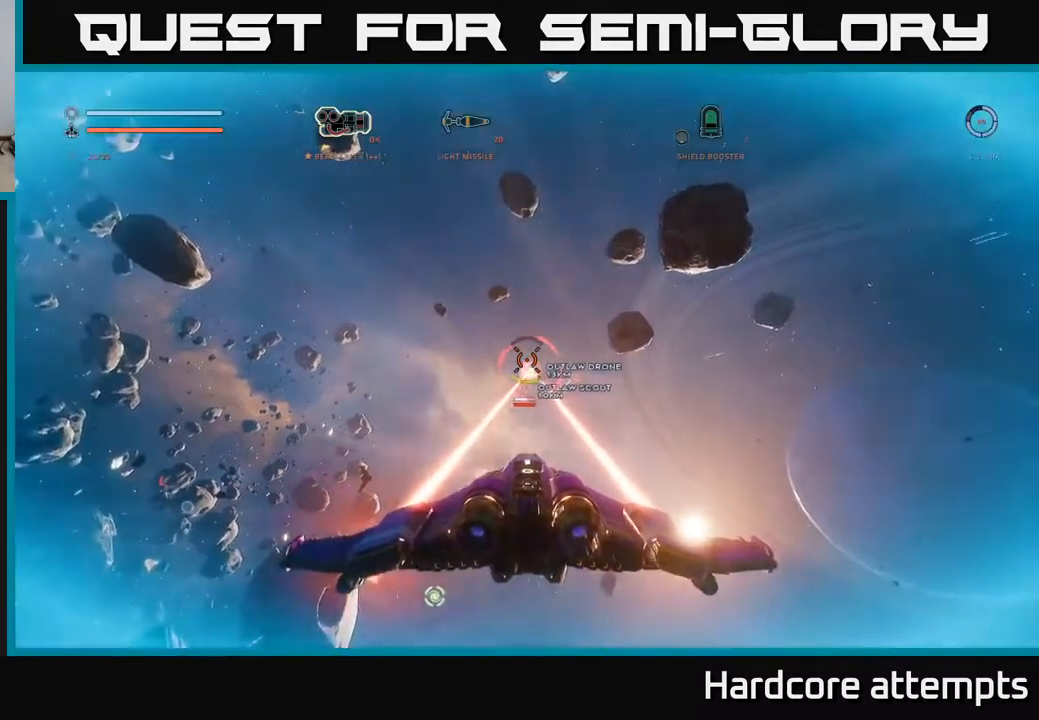
{"buttons": ["X"], "left_stick": "down-right", "right_stick": "center", "events": [[267, "left_stick", "down-right"], [317, "R2", "up"], [367, "X", "down"]]}
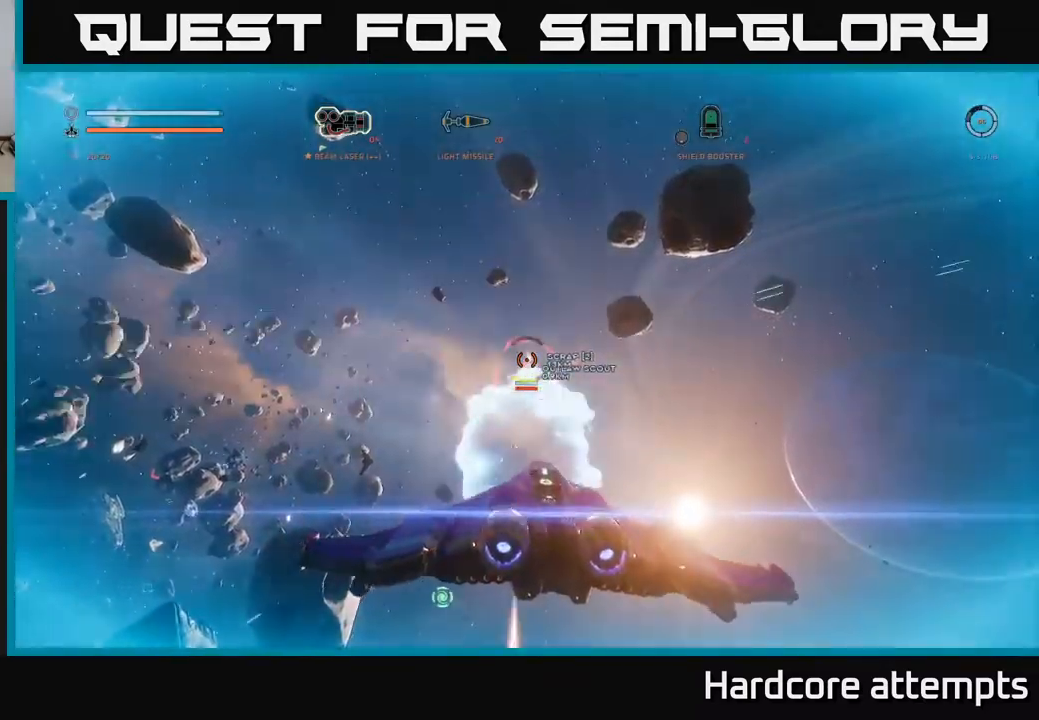
{"buttons": ["R2"], "left_stick": "left", "right_stick": "right", "events": [[17, "right_stick", "left"], [50, "left_stick", "right"], [134, "right_stick", "center"], [184, "left_stick", "up"], [267, "left_stick", "left"], [284, "R2", "down"], [350, "X", "up"], [467, "right_stick", "right"]]}
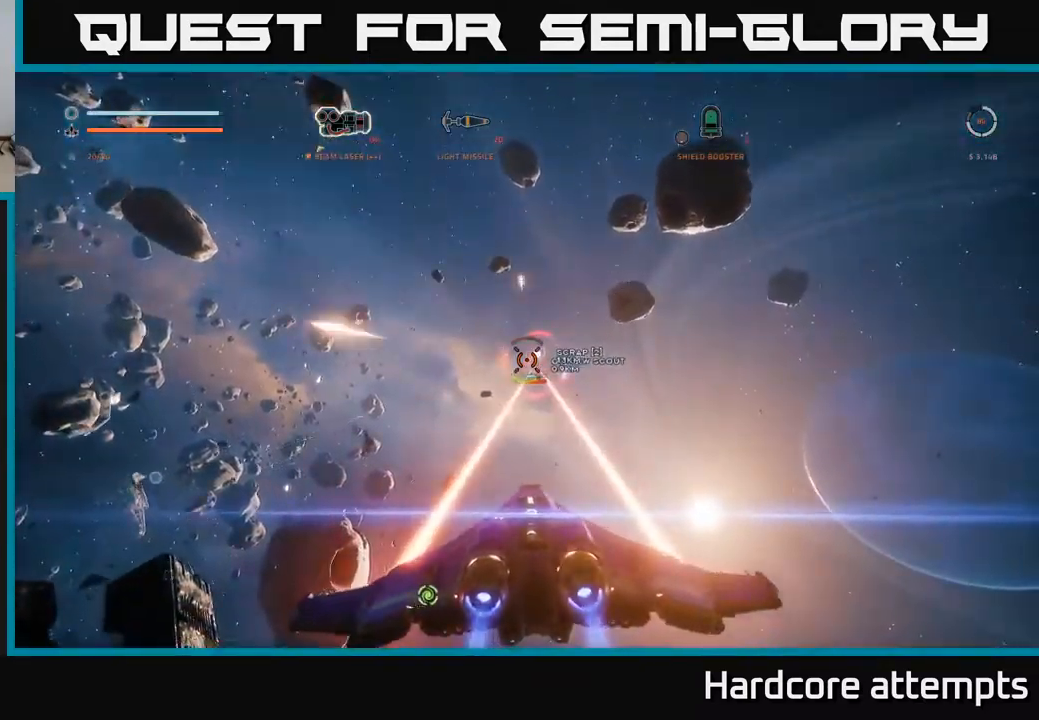
{"buttons": ["A", "R2"], "left_stick": "down-right", "right_stick": "center", "events": [[50, "A", "down"], [117, "right_stick", "center"], [250, "left_stick", "down"], [334, "left_stick", "down-right"]]}
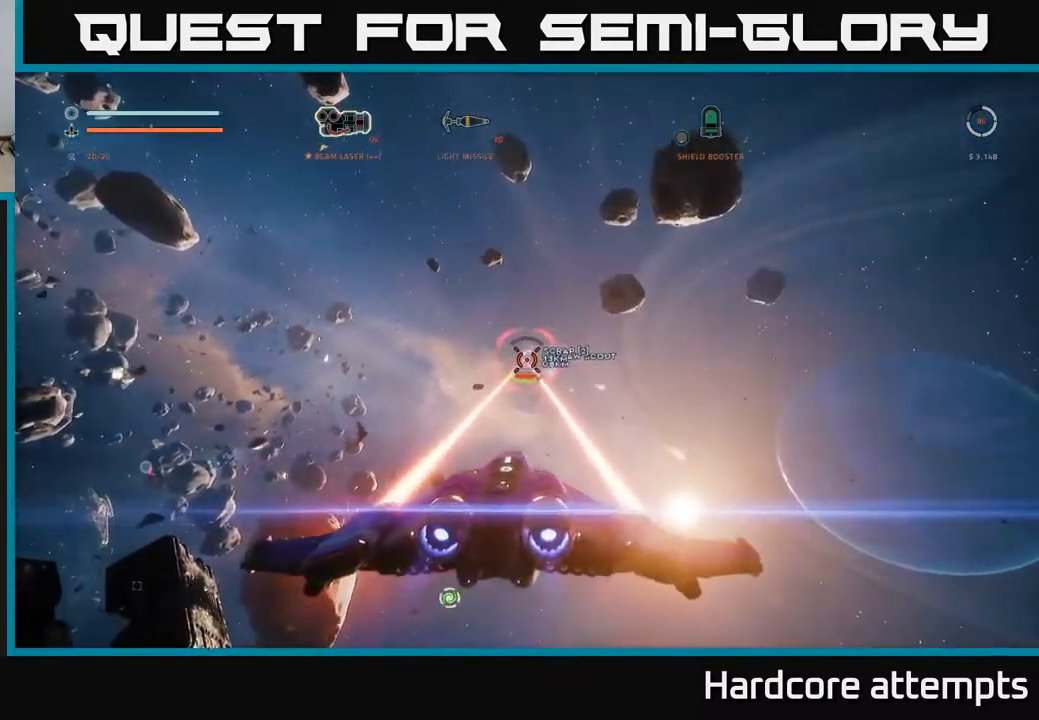
{"buttons": ["R2"], "left_stick": "right", "right_stick": "down-left", "events": [[350, "left_stick", "right"], [417, "right_stick", "down-left"], [450, "A", "up"]]}
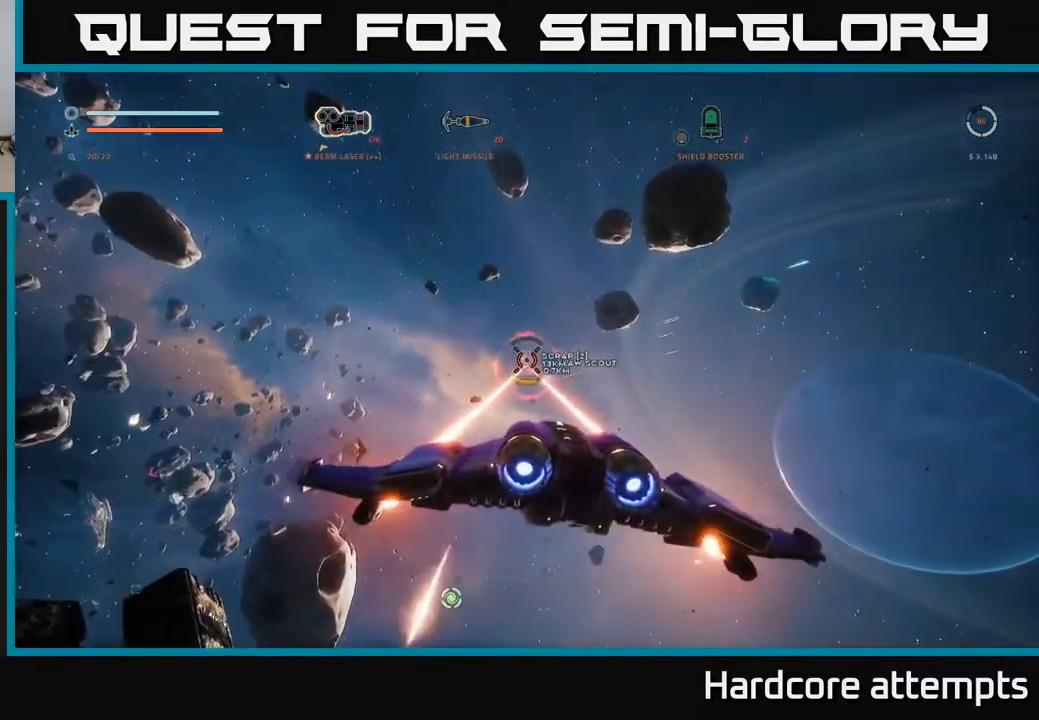
{"buttons": ["X", "R2"], "left_stick": "left", "right_stick": "center", "events": [[67, "right_stick", "center"], [184, "X", "down"], [417, "left_stick", "left"]]}
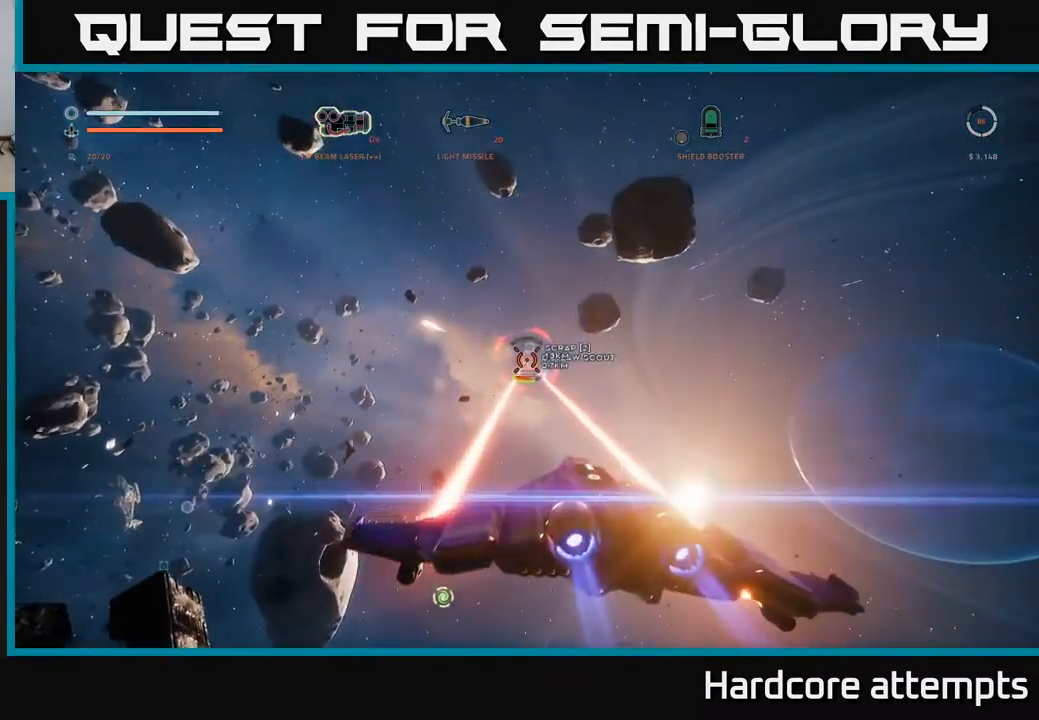
{"buttons": ["R2"], "left_stick": "center", "right_stick": "center", "events": [[117, "right_stick", "up-right"], [134, "X", "up"], [250, "right_stick", "center"], [350, "left_stick", "center"]]}
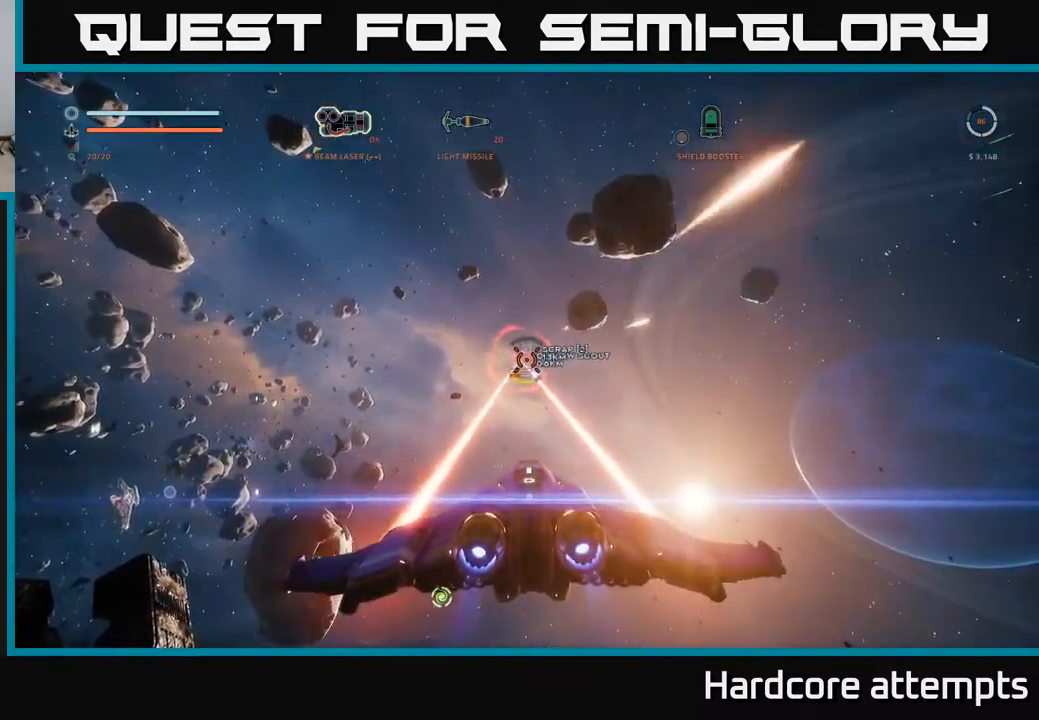
{"buttons": ["R2"], "left_stick": "left", "right_stick": "center", "events": [[167, "left_stick", "left"]]}
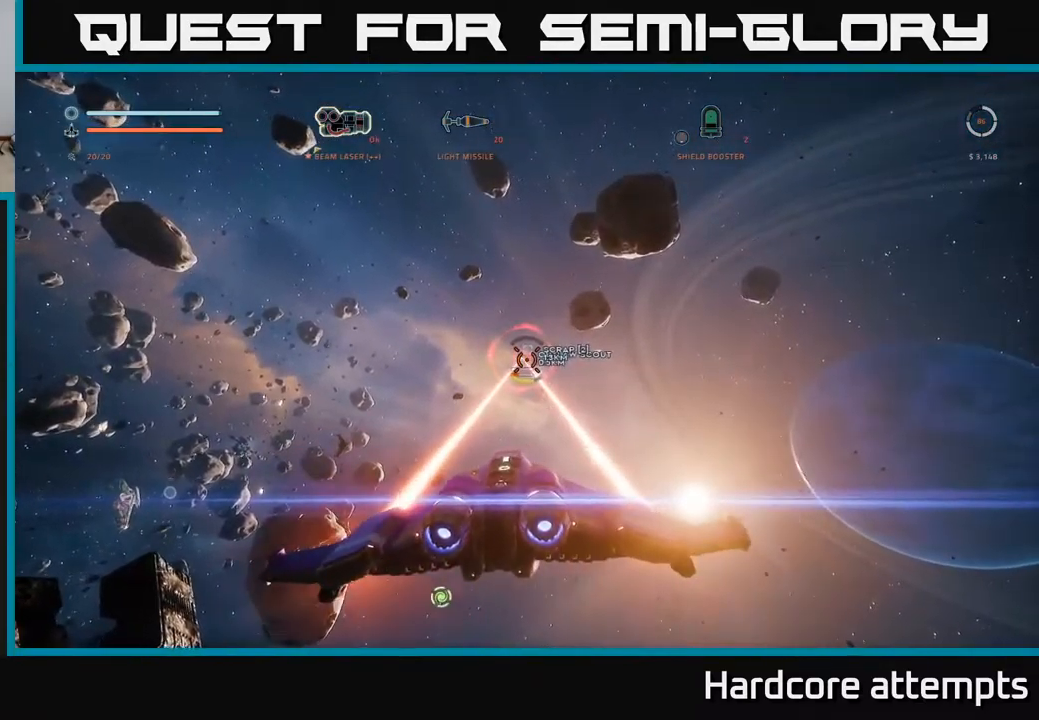
{"buttons": ["A", "R2"], "left_stick": "center", "right_stick": "center", "events": [[17, "right_stick", "right"], [234, "left_stick", "down"], [234, "right_stick", "center"], [350, "A", "down"], [434, "left_stick", "center"]]}
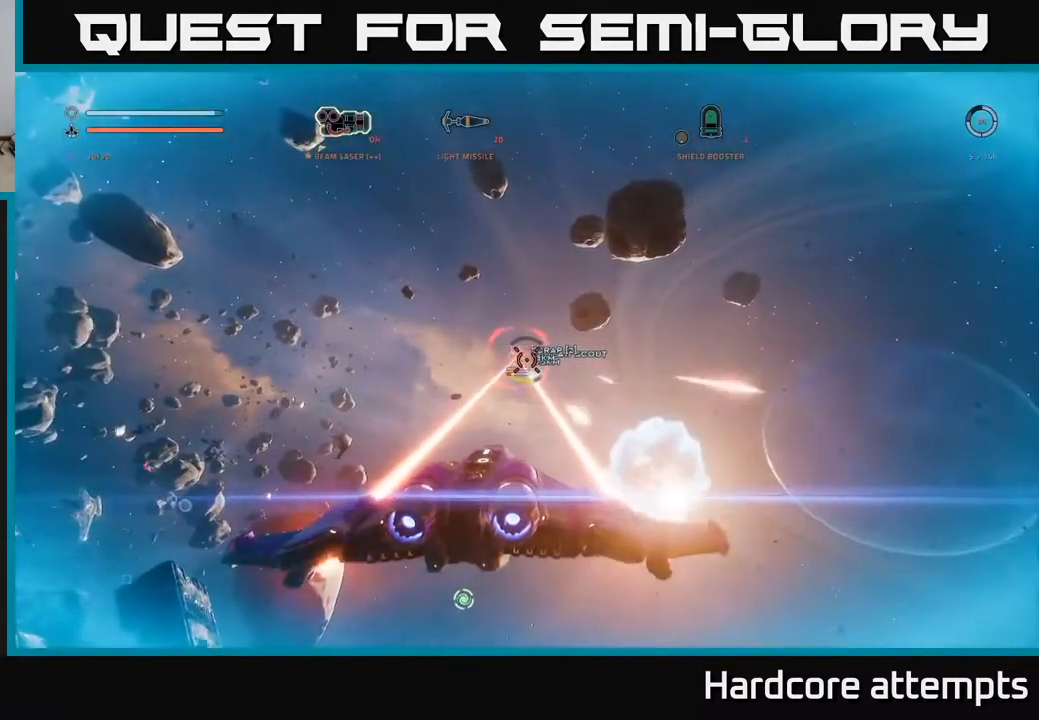
{"buttons": ["X", "R2"], "left_stick": "right", "right_stick": "center", "events": [[117, "left_stick", "down-right"], [234, "right_stick", "down-left"], [300, "A", "up"], [317, "left_stick", "right"], [384, "right_stick", "center"], [484, "X", "down"]]}
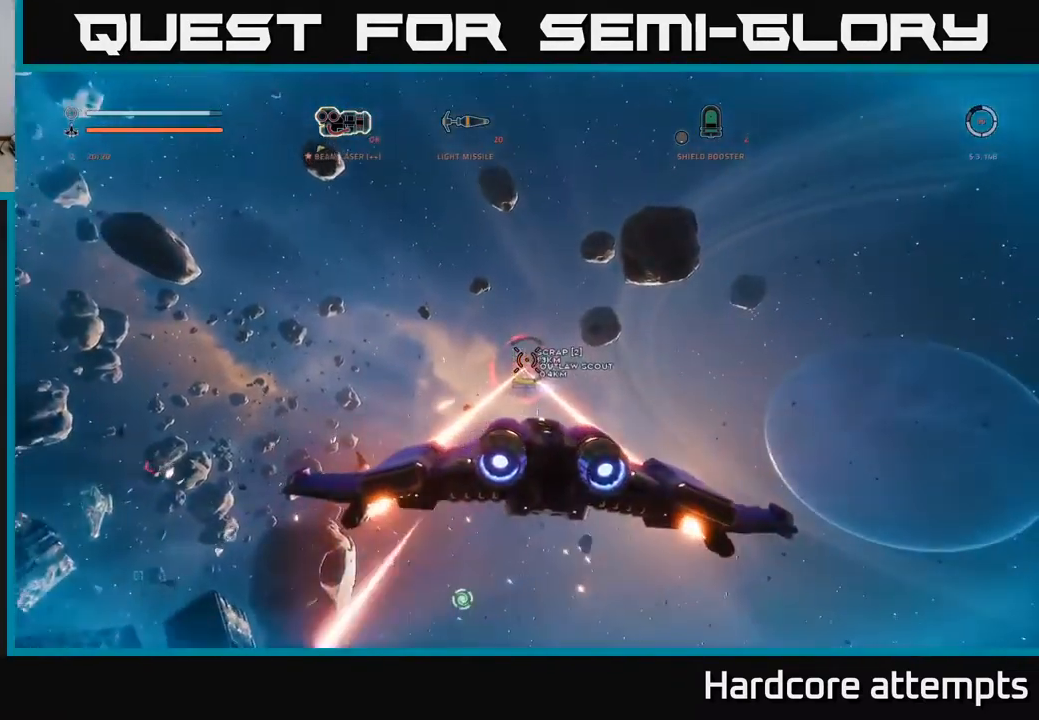
{"buttons": ["X"], "left_stick": "left", "right_stick": "center", "events": [[267, "left_stick", "left"], [351, "R2", "up"]]}
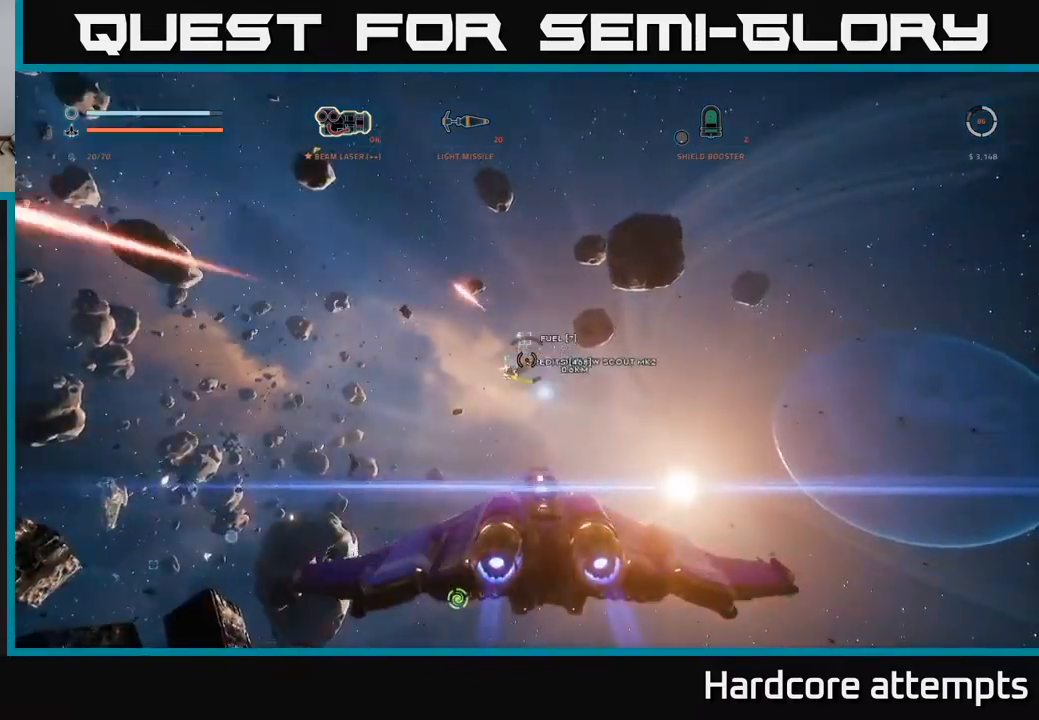
{"buttons": ["L1"], "left_stick": "left", "right_stick": "center", "events": [[167, "X", "up"], [383, "L1", "down"]]}
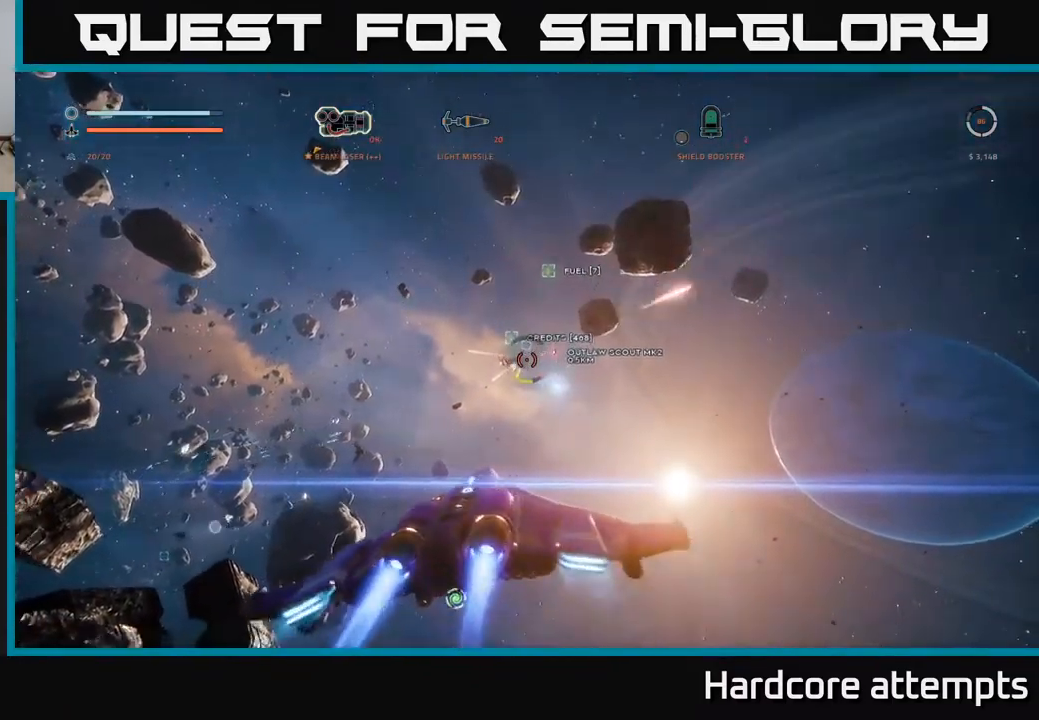
{"buttons": ["A", "L1"], "left_stick": "left", "right_stick": "right", "events": [[200, "A", "down"], [217, "L1", "up"], [367, "L1", "down"], [367, "right_stick", "right"]]}
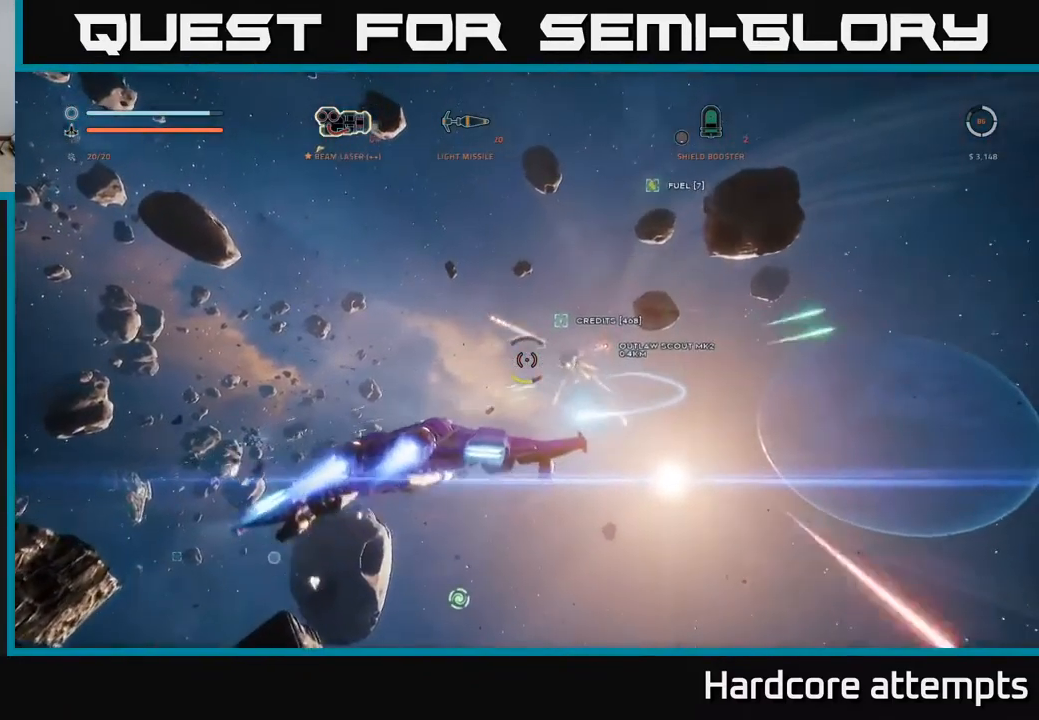
{"buttons": [], "left_stick": "down-right", "right_stick": "center", "events": [[50, "left_stick", "up"], [67, "A", "up"], [100, "left_stick", "right"], [150, "X", "down"], [367, "L1", "up"], [400, "right_stick", "center"], [500, "X", "up"], [500, "left_stick", "down-right"]]}
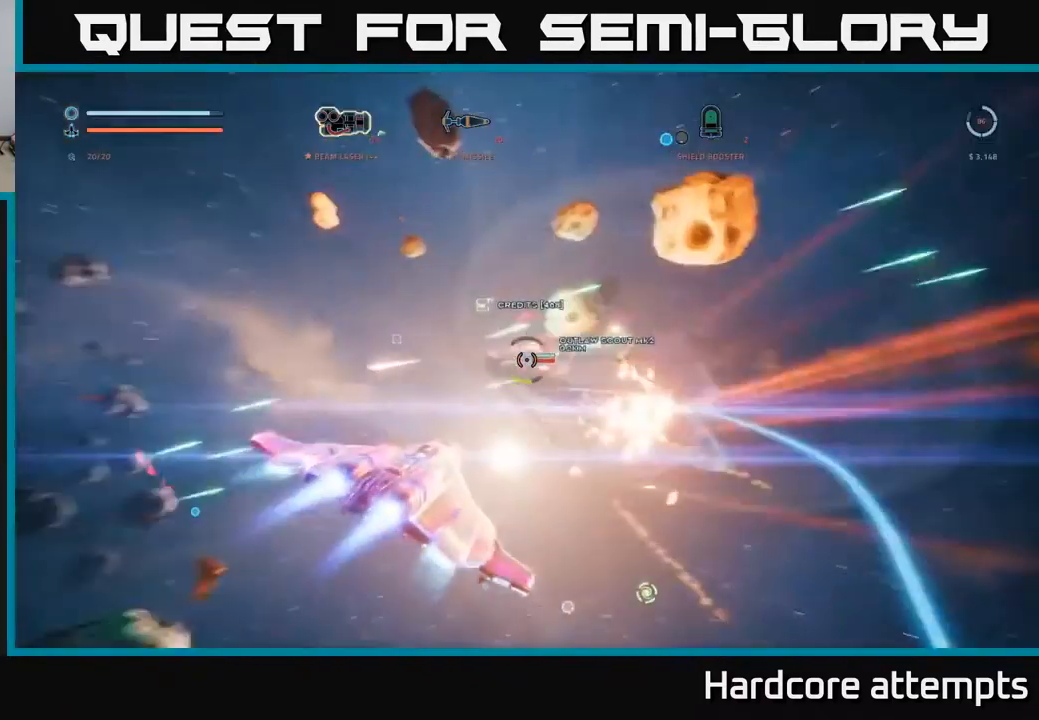
{"buttons": ["A"], "left_stick": "up", "right_stick": "center", "events": [[33, "R2", "down"], [33, "right_stick", "up"], [100, "A", "down"], [183, "R2", "up"], [200, "right_stick", "center"], [433, "left_stick", "up"], [483, "B", "down"], [500, "B", "up"]]}
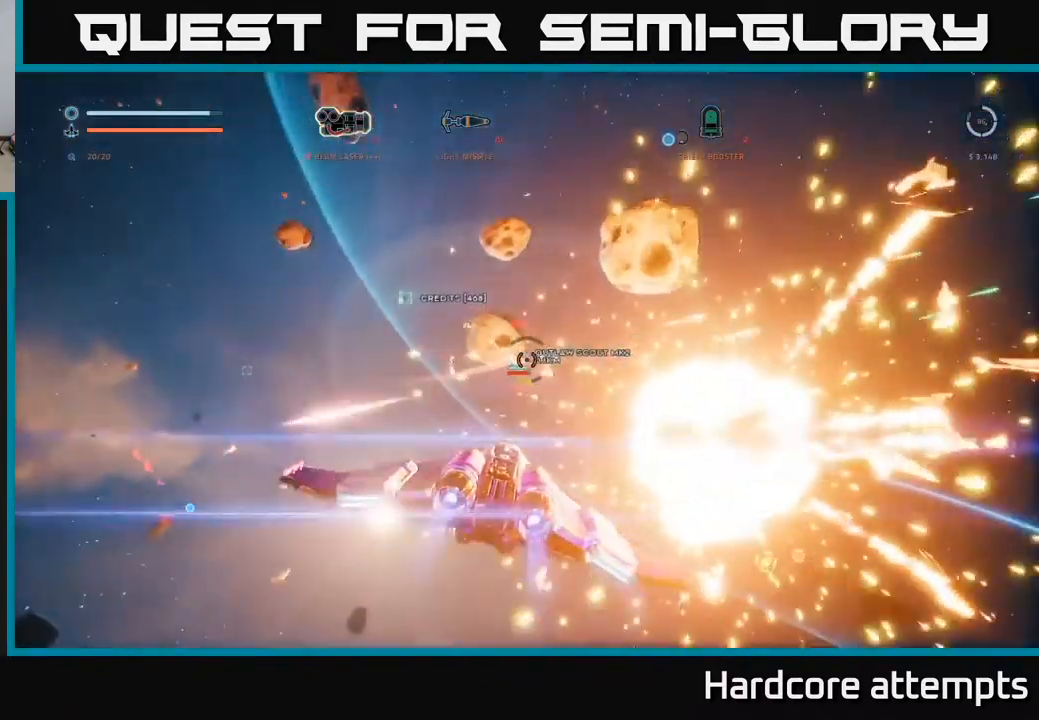
{"buttons": ["A"], "left_stick": "down-left", "right_stick": "down-right", "events": [[83, "right_stick", "right"], [117, "R2", "down"], [183, "right_stick", "down-right"], [250, "left_stick", "down"], [300, "left_stick", "down-right"], [367, "R2", "up"], [500, "left_stick", "down-left"]]}
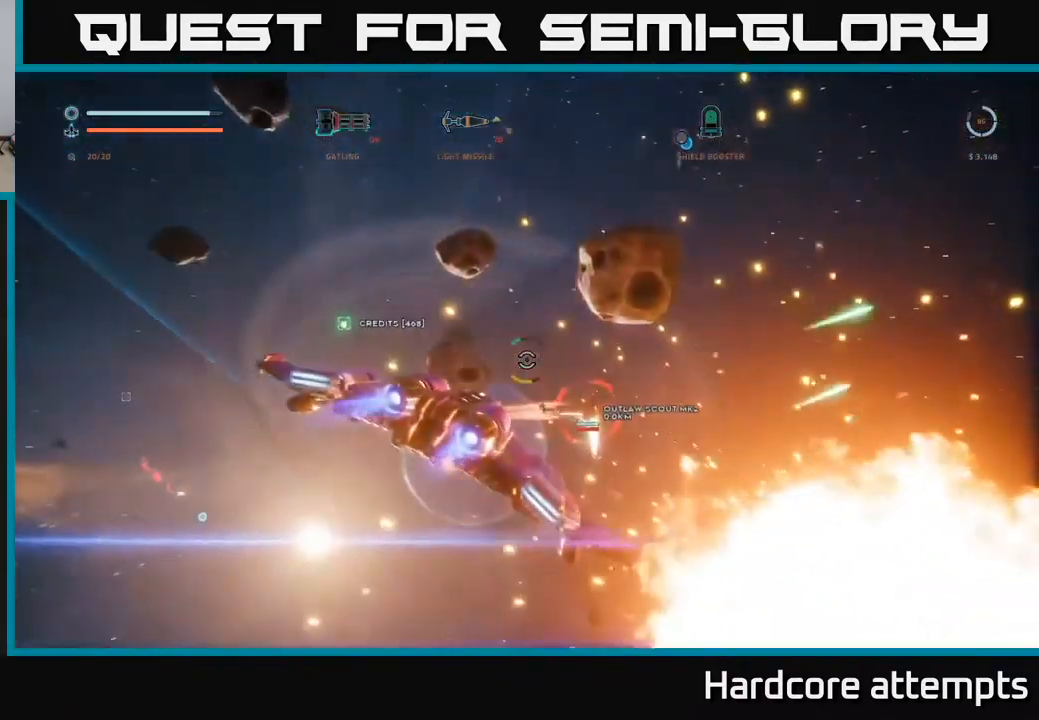
{"buttons": ["X", "L1"], "left_stick": "left", "right_stick": "left", "events": [[83, "A", "up"], [117, "right_stick", "left"], [133, "left_stick", "left"], [417, "L1", "down"], [500, "X", "down"]]}
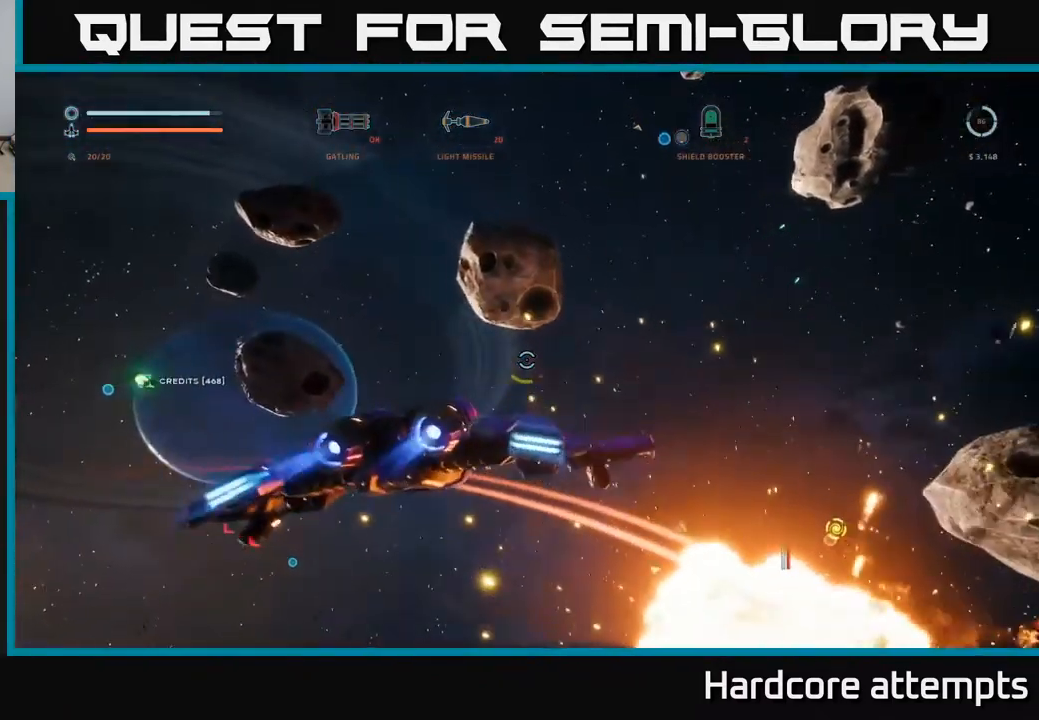
{"buttons": ["X"], "left_stick": "down-left", "right_stick": "right", "events": [[117, "right_stick", "down"], [167, "right_stick", "right"], [300, "L1", "up"], [433, "left_stick", "down-left"]]}
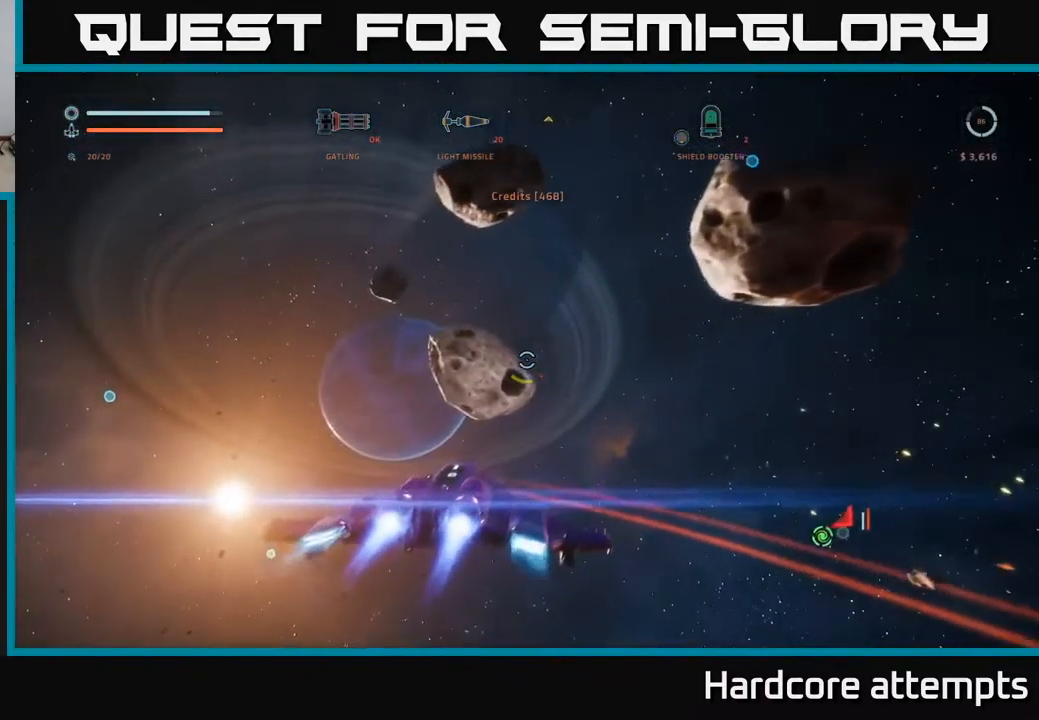
{"buttons": [], "left_stick": "down-left", "right_stick": "right", "events": [[283, "X", "up"]]}
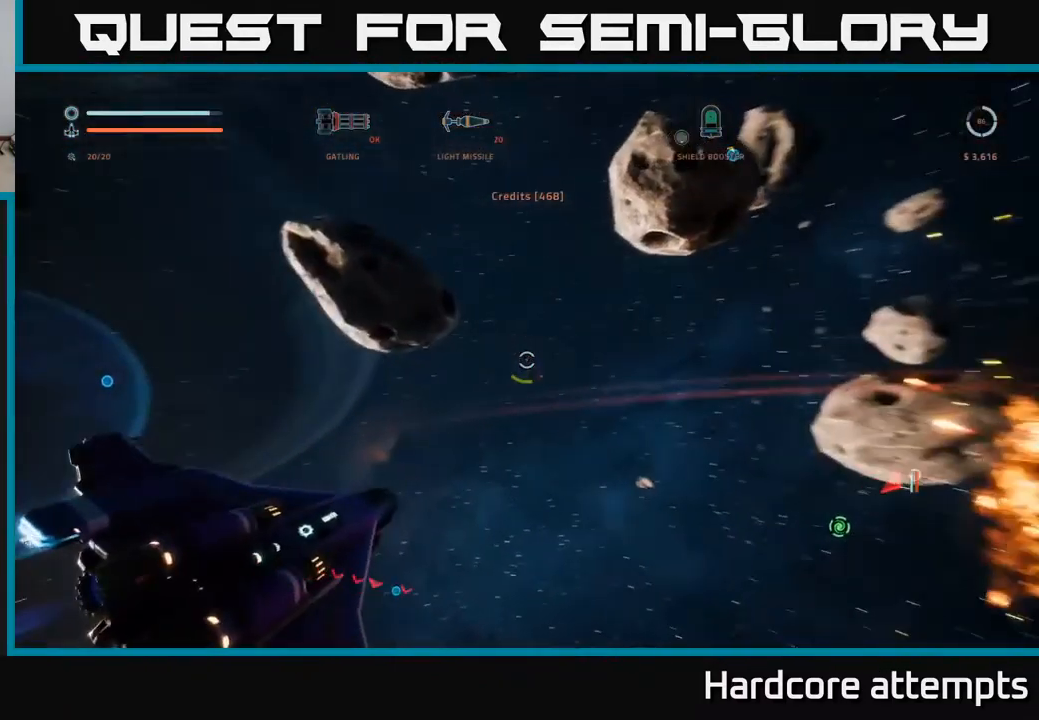
{"buttons": ["A"], "left_stick": "down", "right_stick": "center", "events": [[33, "A", "down"], [250, "right_stick", "center"], [333, "left_stick", "down"]]}
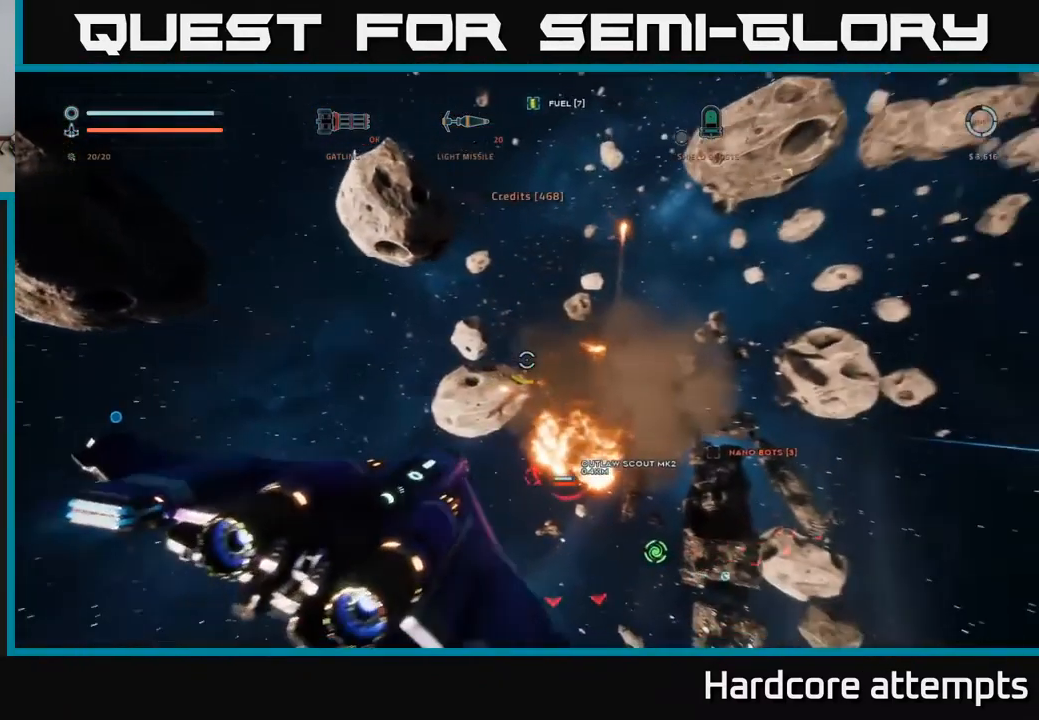
{"buttons": [], "left_stick": "down", "right_stick": "down-left", "events": [[150, "B", "down"], [216, "B", "up"], [333, "right_stick", "down"], [416, "A", "up"], [483, "right_stick", "down-left"]]}
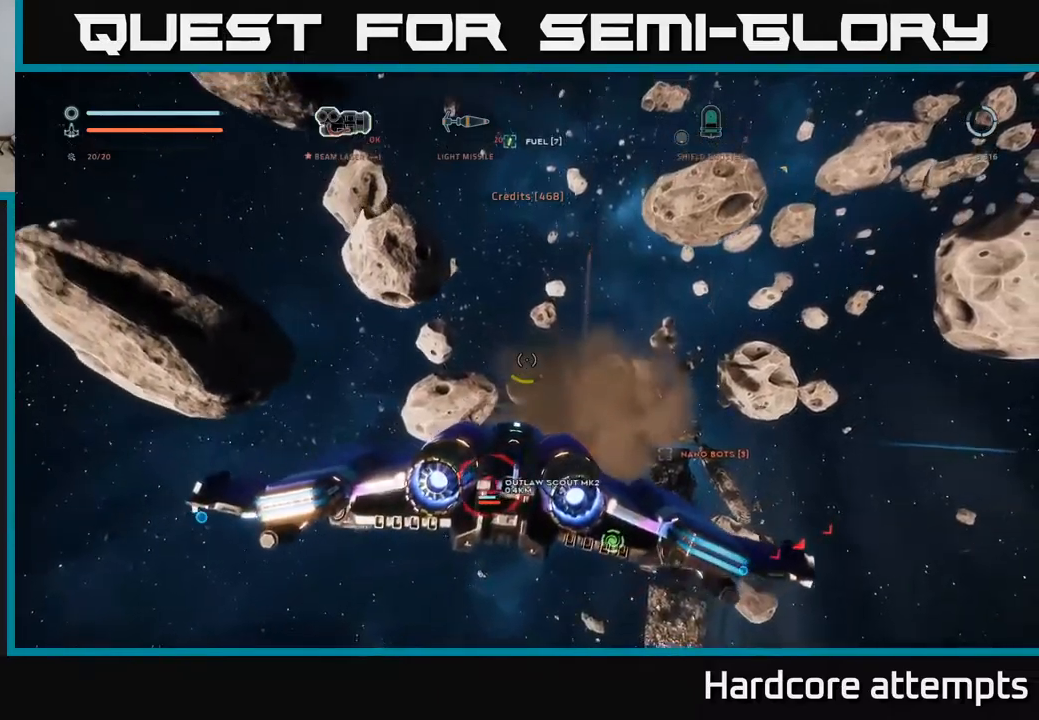
{"buttons": ["X"], "left_stick": "left", "right_stick": "center", "events": [[50, "X", "down"], [67, "left_stick", "left"], [167, "right_stick", "up-left"], [217, "right_stick", "center"]]}